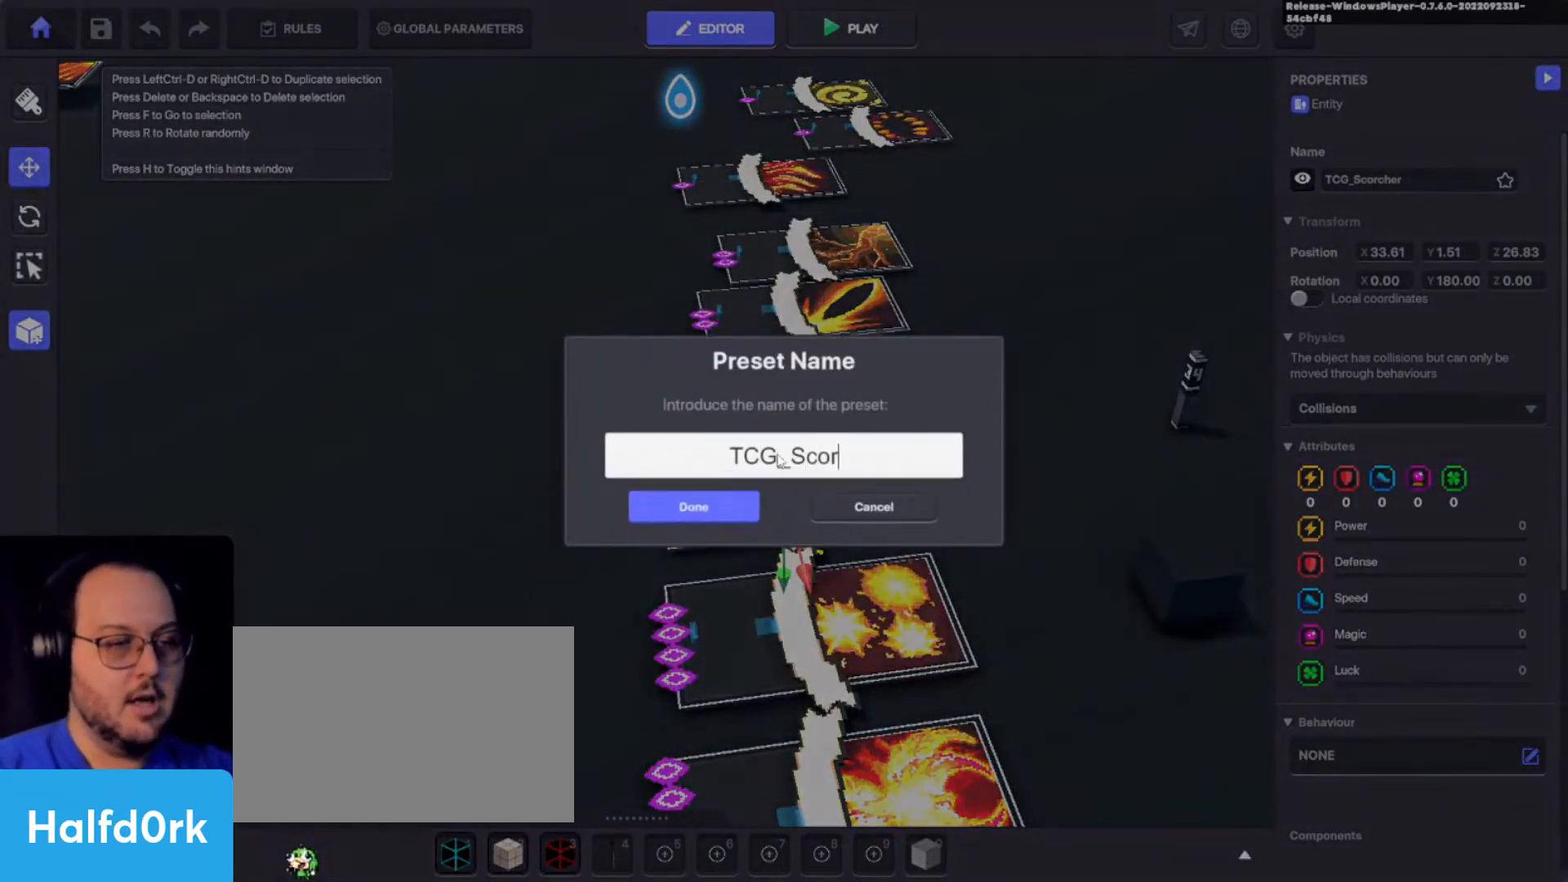
Gameplay with keyboard and mouse; each line is a JSON object with the keys held at the frame after it. "events" lists presses ("down") and releases ("up") of "1", "2", "3", "4", "a", "alt", "c", "caps_lock", "ctrl", "d", "e", "f", "i", "o", "p", "q", "r", "s", "shift", "tab", "u", "v", "w", "x" and "z" between this image and that frame as [ms after this image, input, new state], when the widget could be followed in between. No other keys are recorded. Mouse buttons are not recorded. Not read: mouse_move.
{"keys": [], "events": [[100, "r", "up"], [133, "p", "down"], [233, "p", "up"]]}
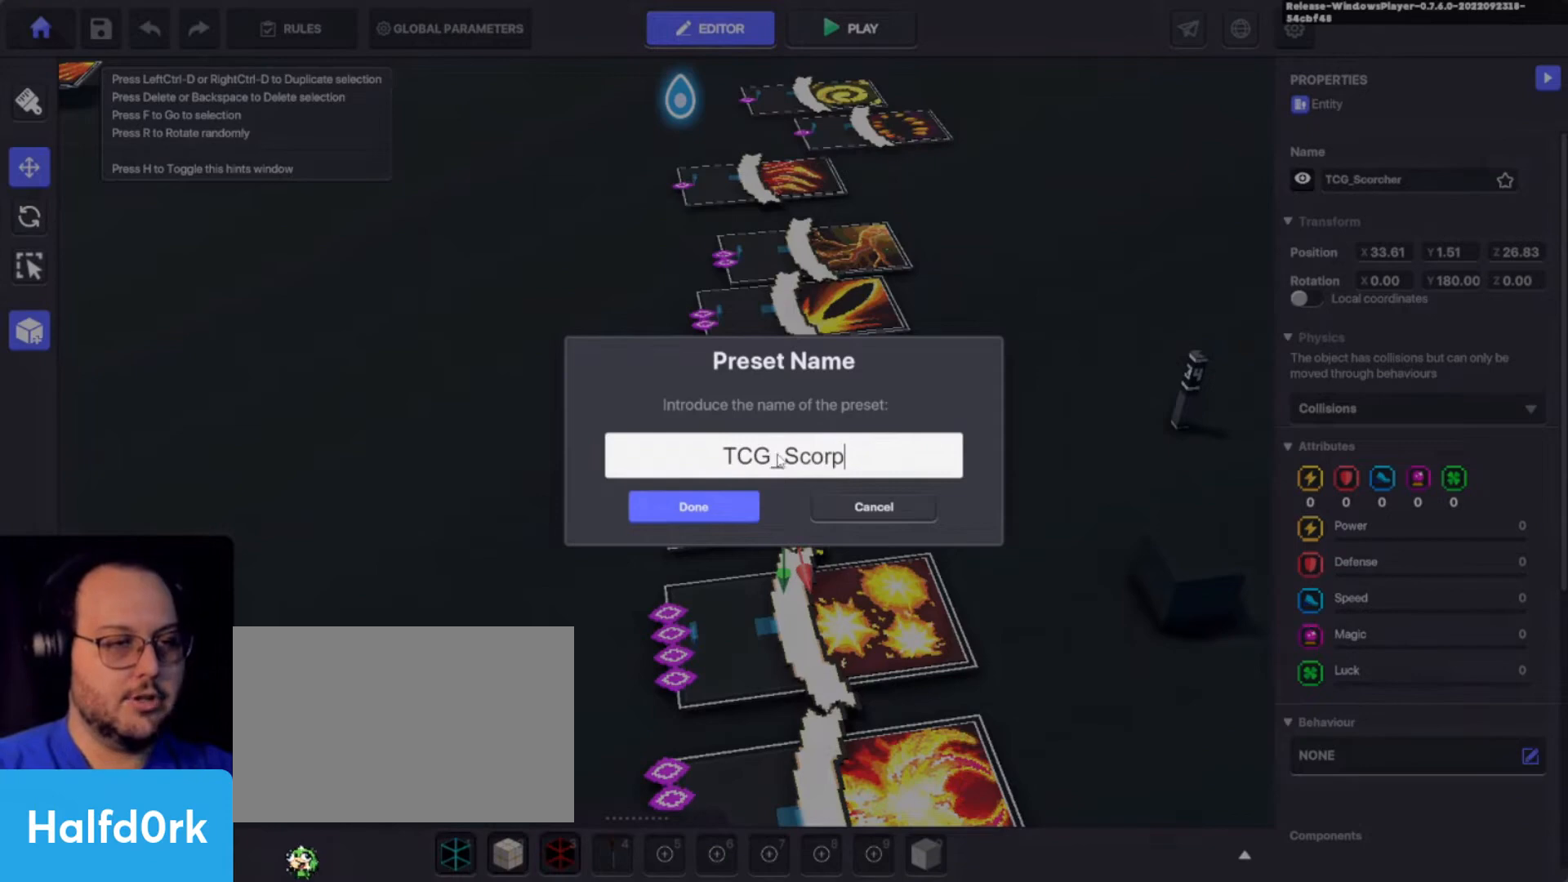
{"keys": ["e"], "events": [[200, "c", "down"], [300, "c", "up"], [433, "e", "down"]]}
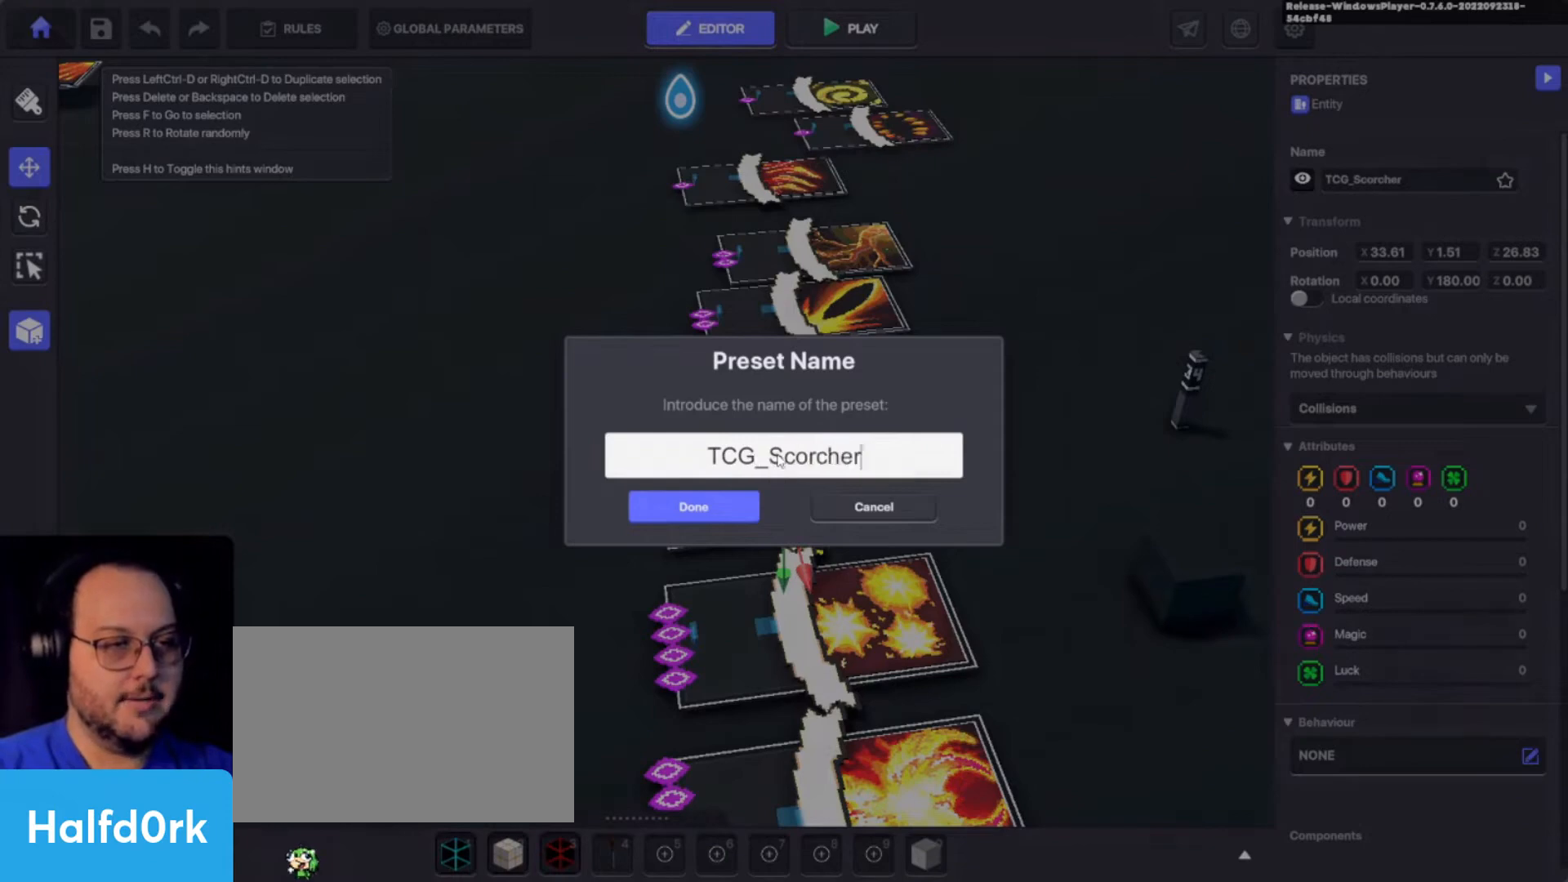
{"keys": [], "events": [[33, "e", "up"], [33, "r", "down"], [133, "r", "up"]]}
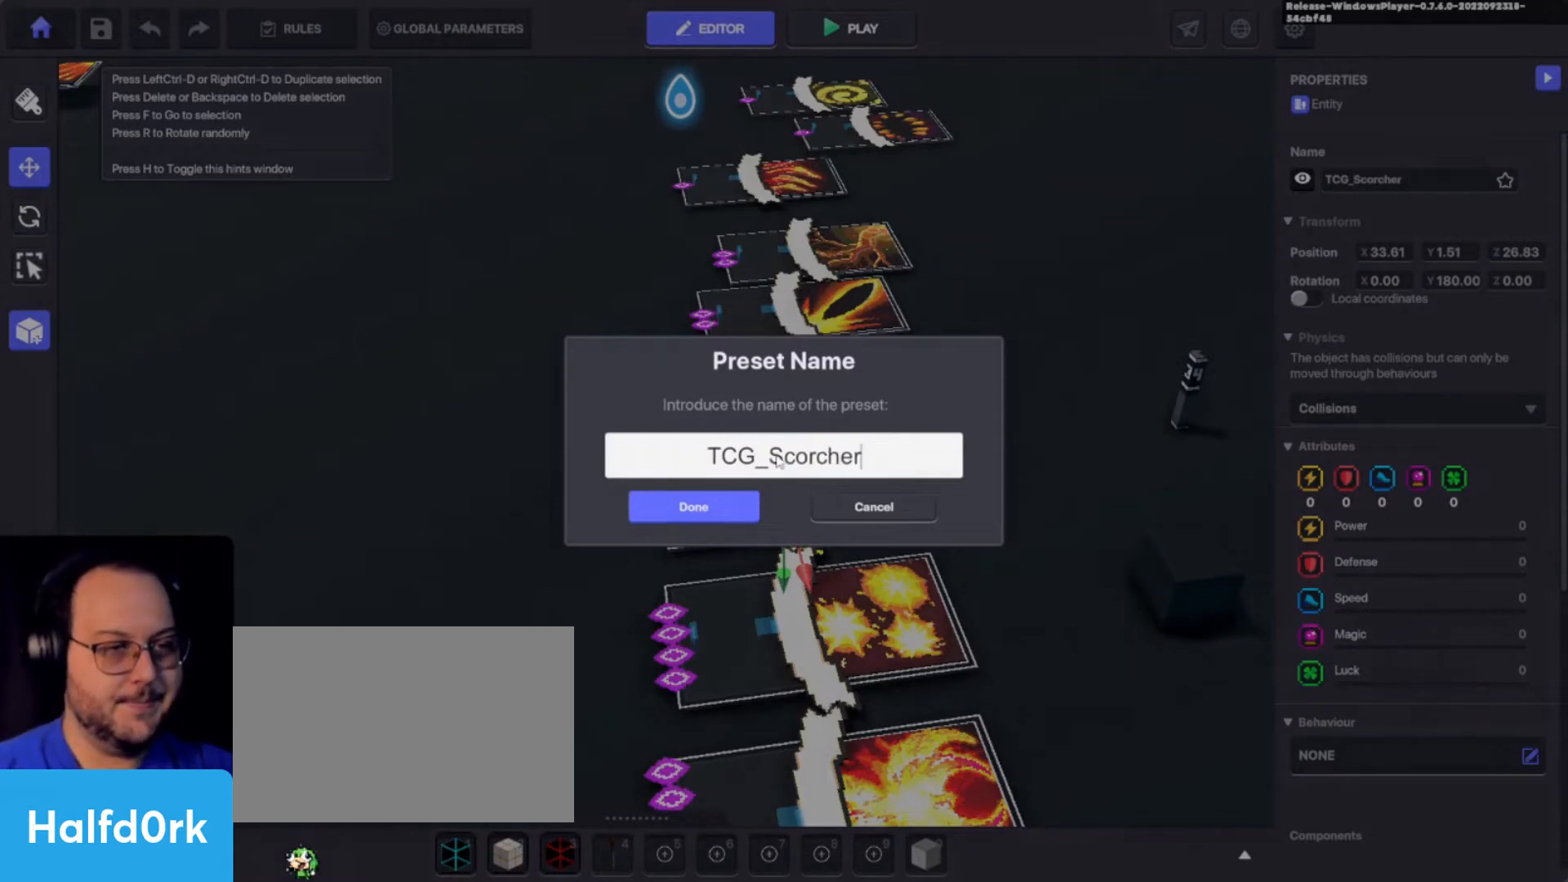
{"keys": [], "events": []}
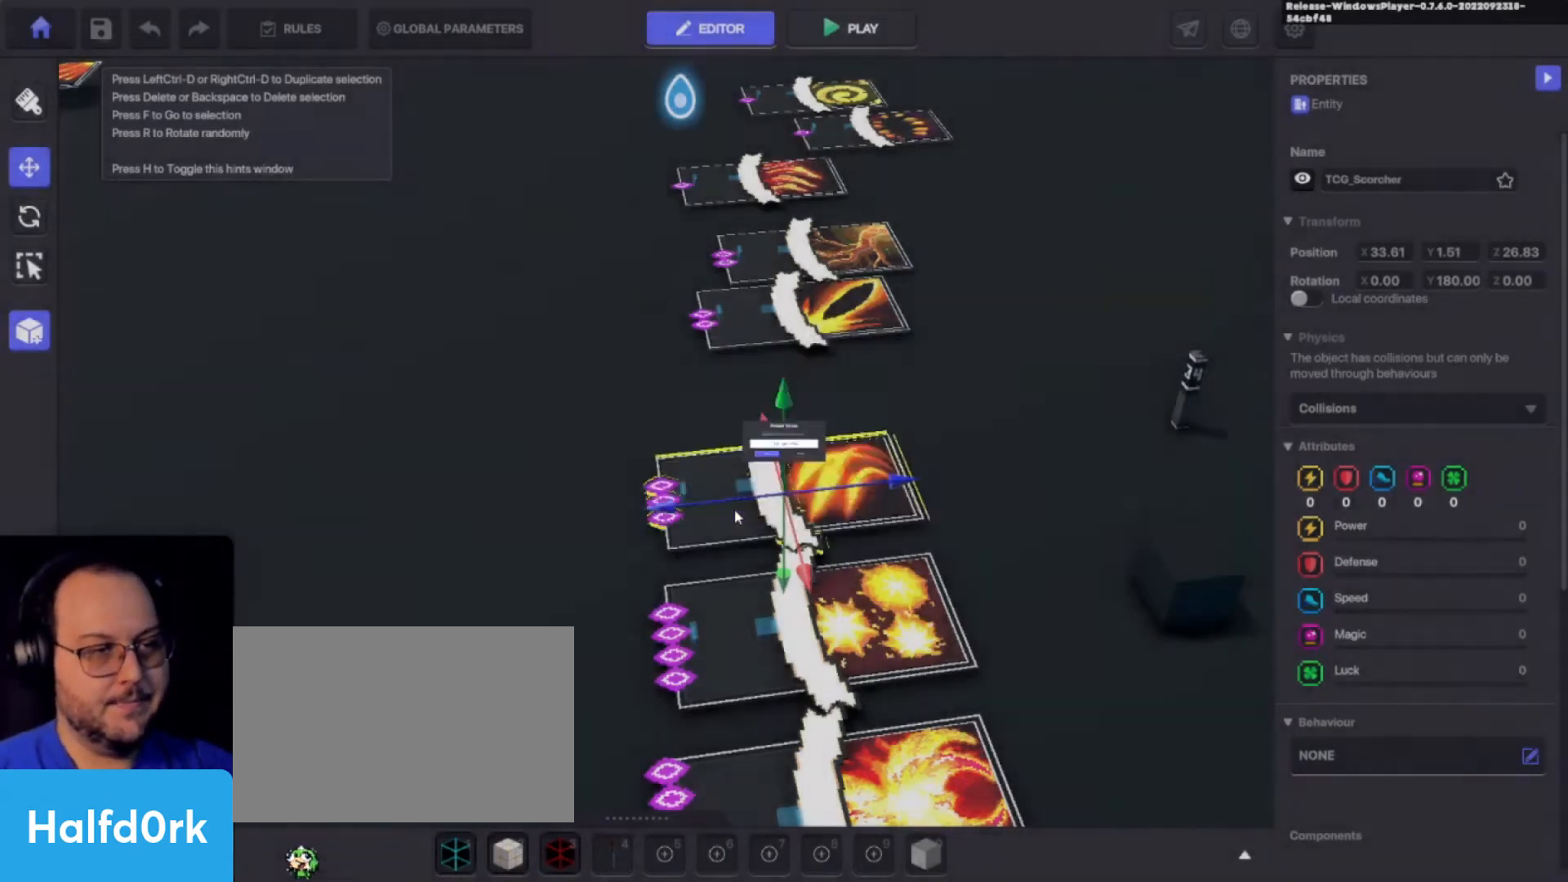
{"keys": [], "events": [[100, "f", "down"], [167, "f", "up"]]}
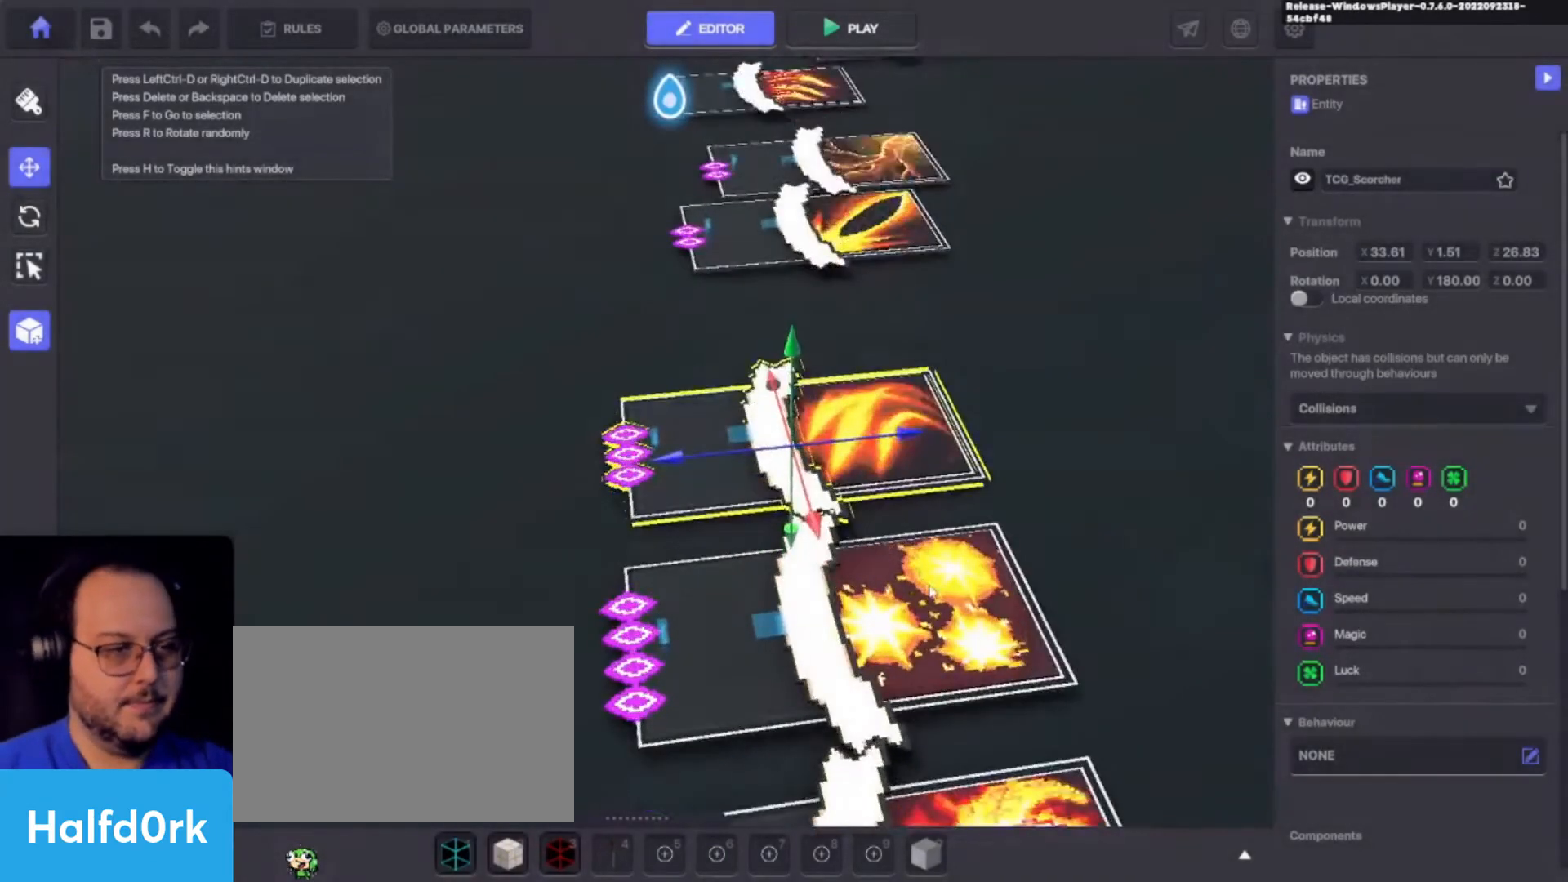
{"keys": [], "events": [[300, "c", "down"], [367, "c", "up"]]}
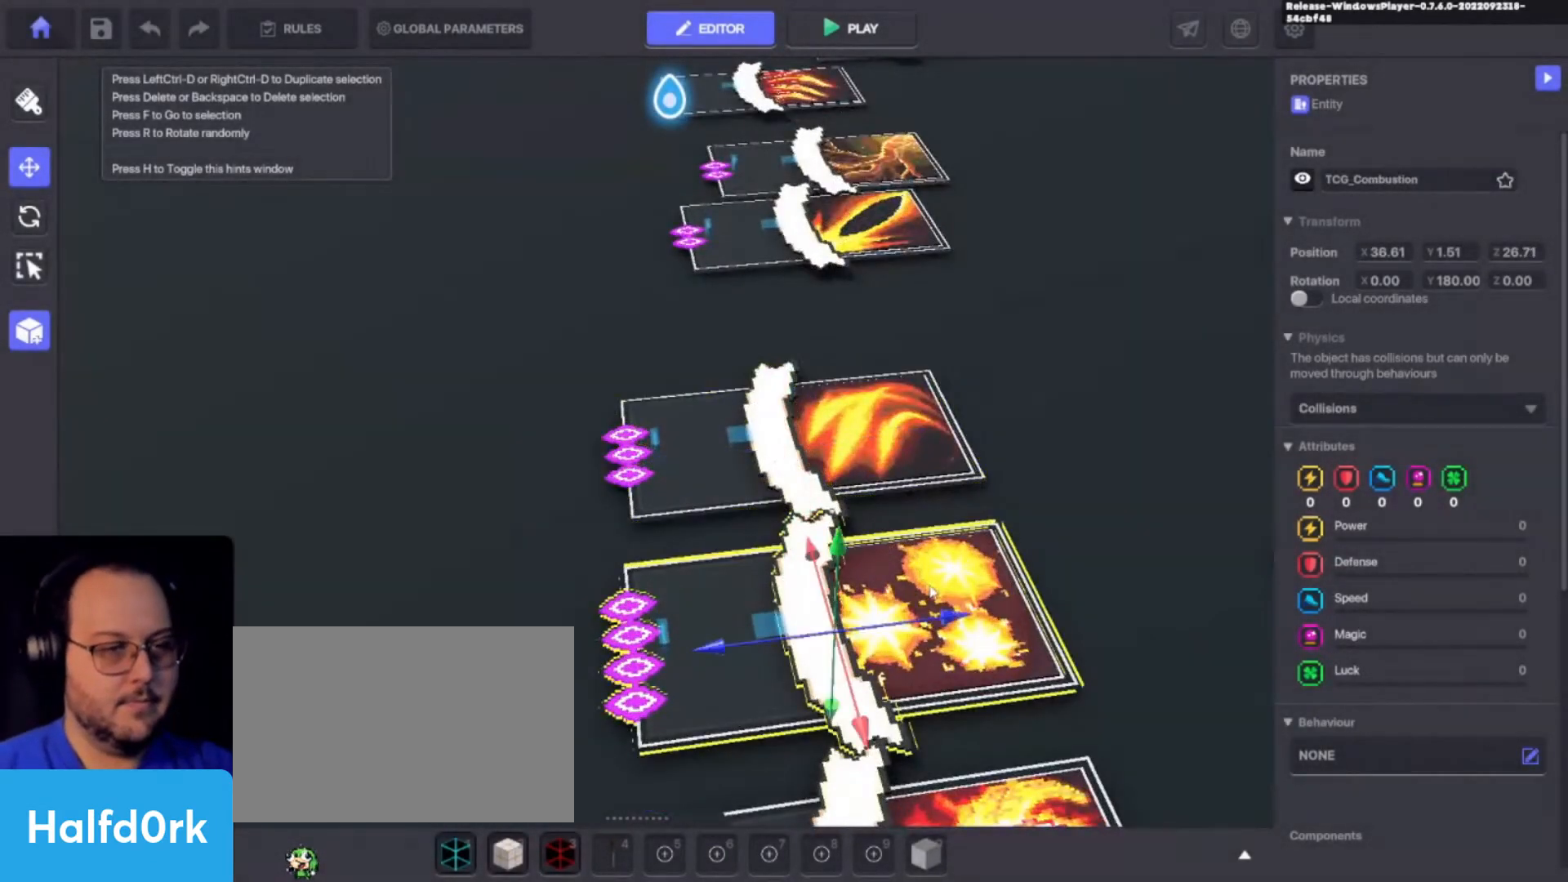
{"keys": ["d"], "events": [[500, "d", "down"]]}